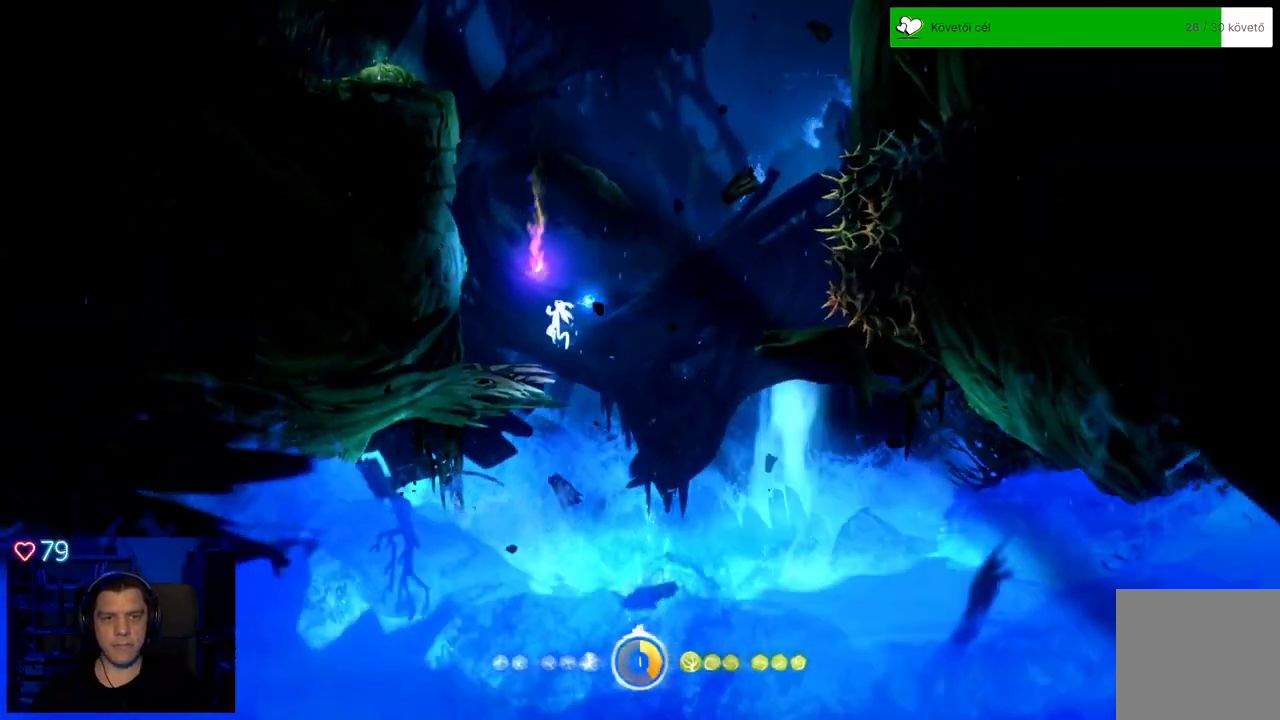
Gameplay with a controller (Xbox layout); each line is a JSON object with the inputs held at the frame after it (dt_ms = milliseconds from this image to that frame). "events" lists button and stick changes between this image and that frame as [ms after this image, input, new state], when the widget could be followed in between. Not read: L3.
{"dt_ms": 500, "buttons": [], "left_stick": "up", "right_stick": "center", "events": [[250, "Y", "up"], [450, "left_stick", "up"]]}
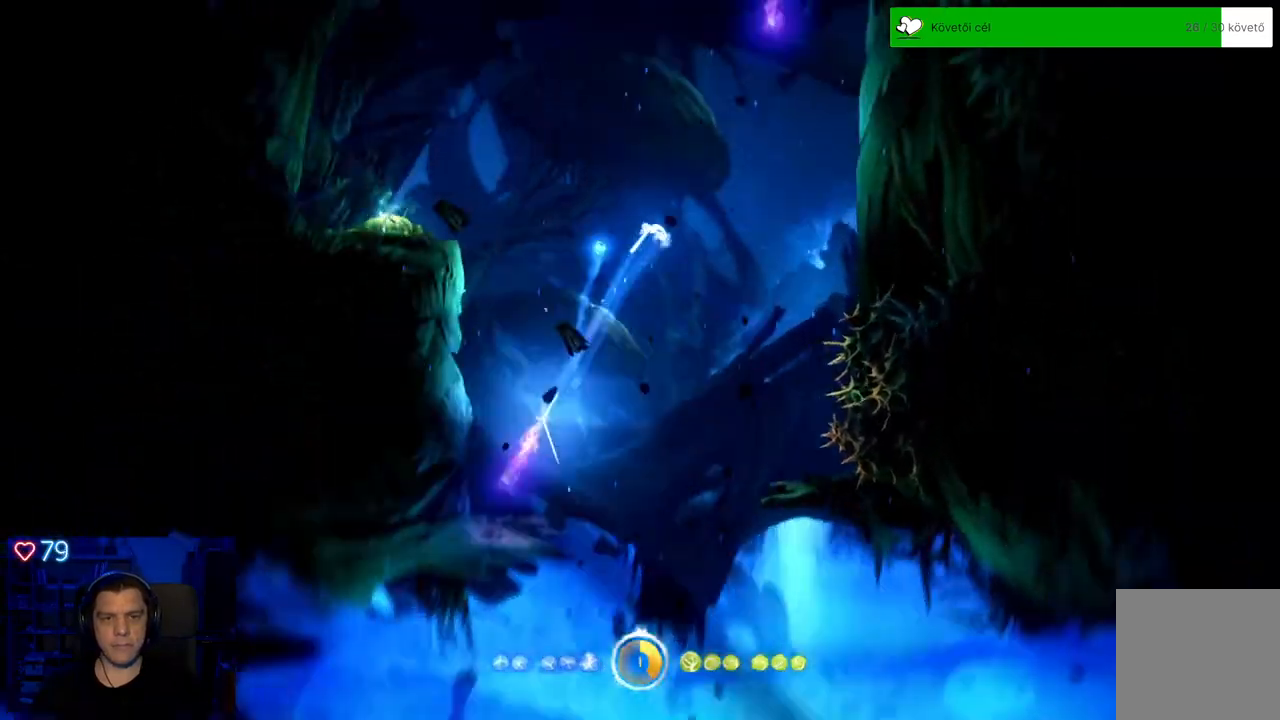
{"dt_ms": 500, "buttons": [], "left_stick": "up-right", "right_stick": "center"}
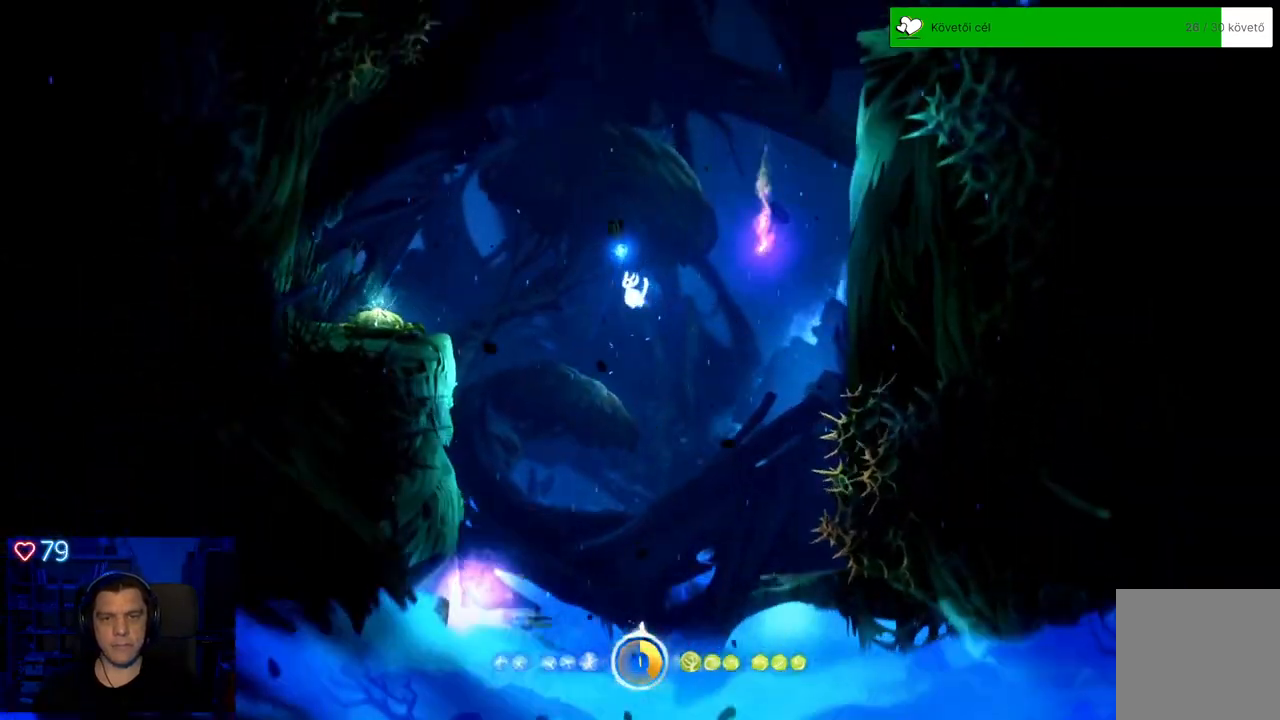
{"dt_ms": 500, "buttons": ["Y"], "left_stick": "up-right", "right_stick": "center", "events": [[400, "Y", "down"]]}
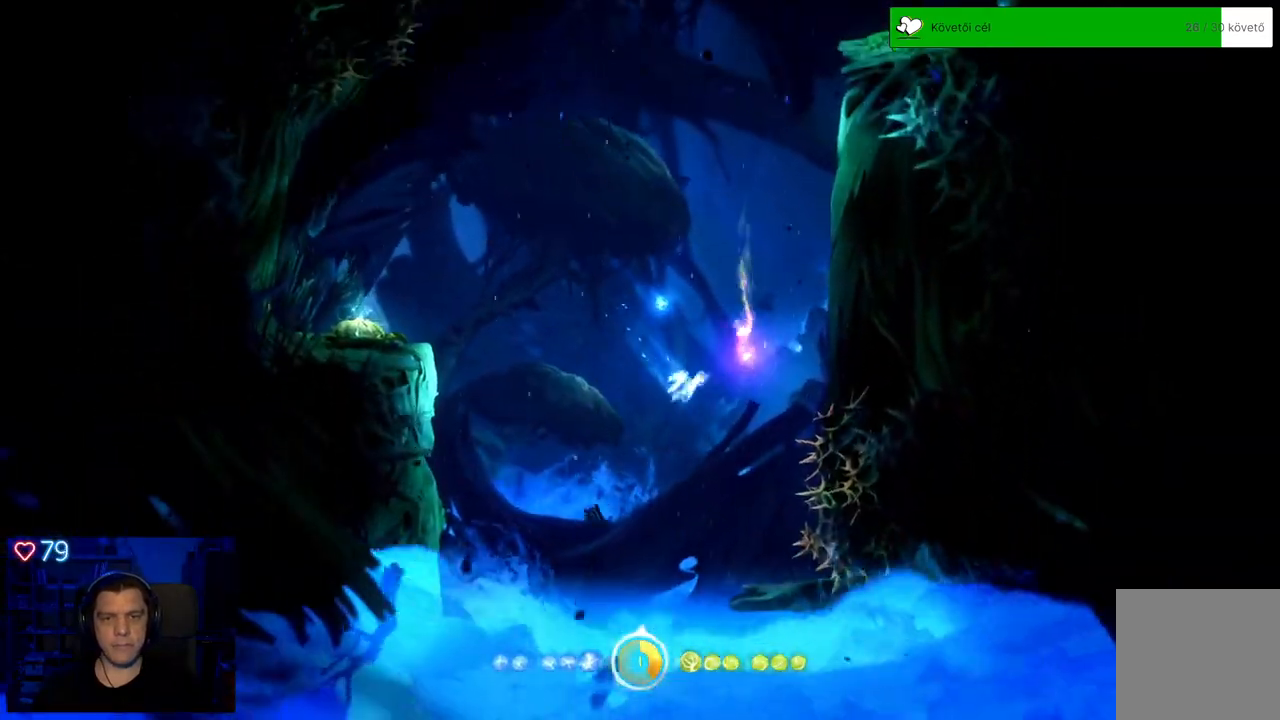
{"dt_ms": 500, "buttons": ["Y"], "left_stick": "up", "right_stick": "center", "events": [[17, "left_stick", "up"], [117, "left_stick", "up-left"], [383, "left_stick", "up"]]}
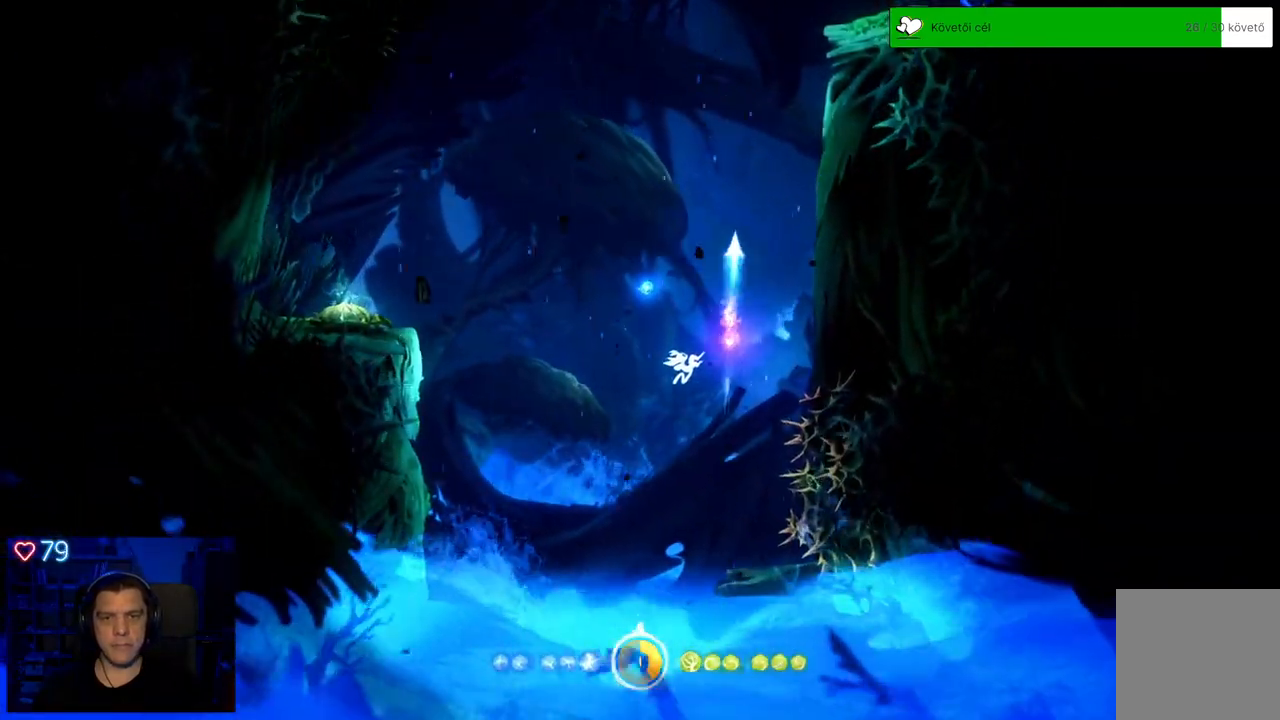
{"dt_ms": 500, "buttons": [], "left_stick": "up-left", "right_stick": "center", "events": [[33, "Y", "up"], [200, "left_stick", "up-left"]]}
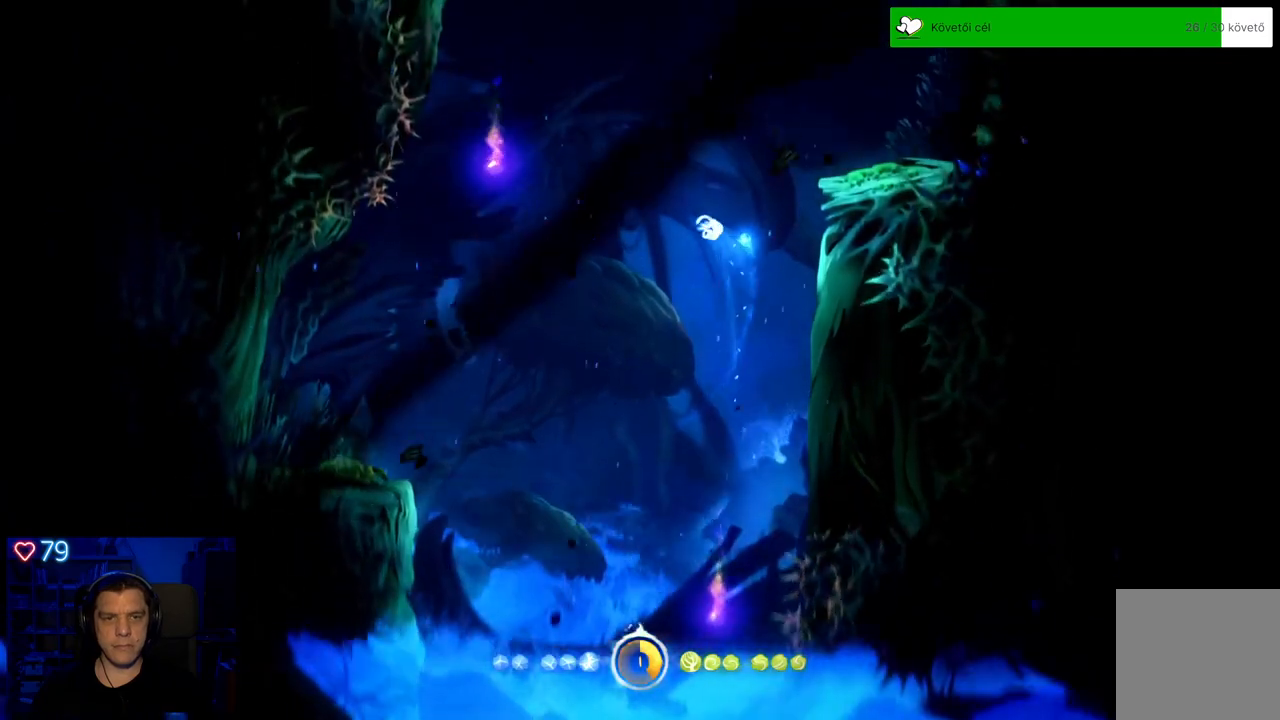
{"dt_ms": 500, "buttons": [], "left_stick": "up-left", "right_stick": "center", "events": [[167, "A", "down"], [283, "A", "up"]]}
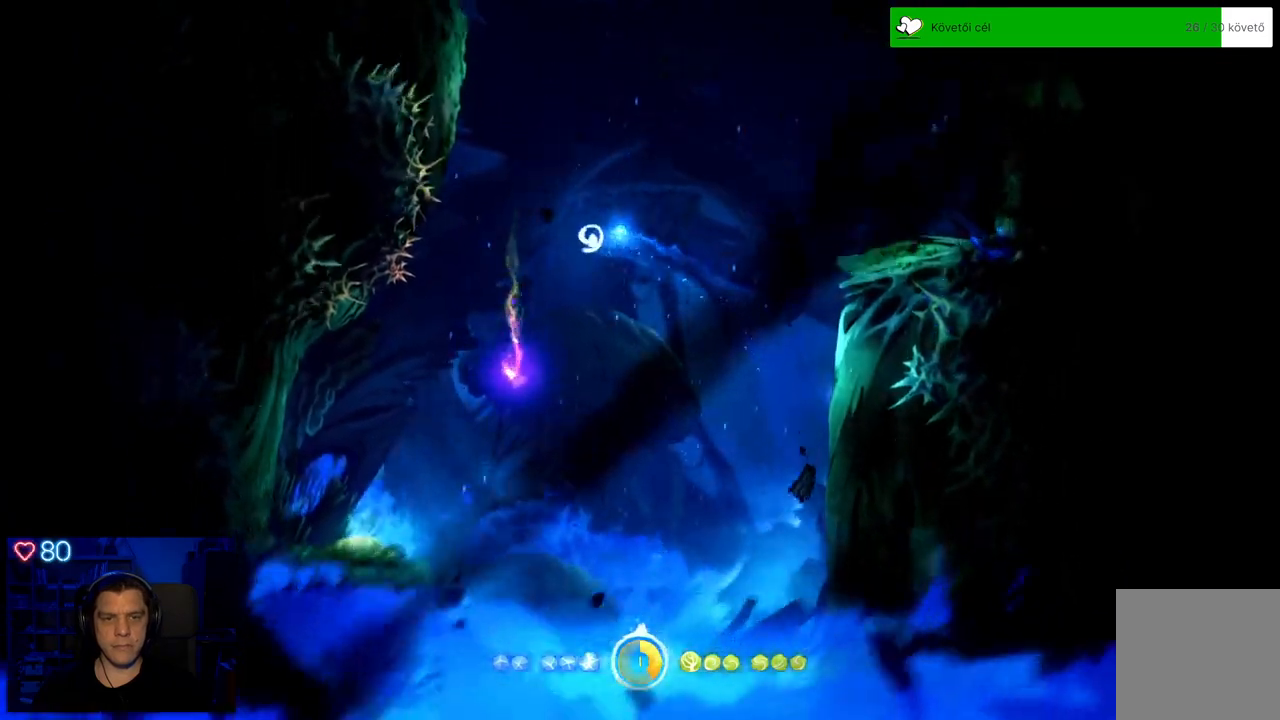
{"dt_ms": 500, "buttons": ["A"], "left_stick": "up", "right_stick": "center", "events": [[33, "left_stick", "up-right"], [283, "left_stick", "up"], [400, "A", "down"]]}
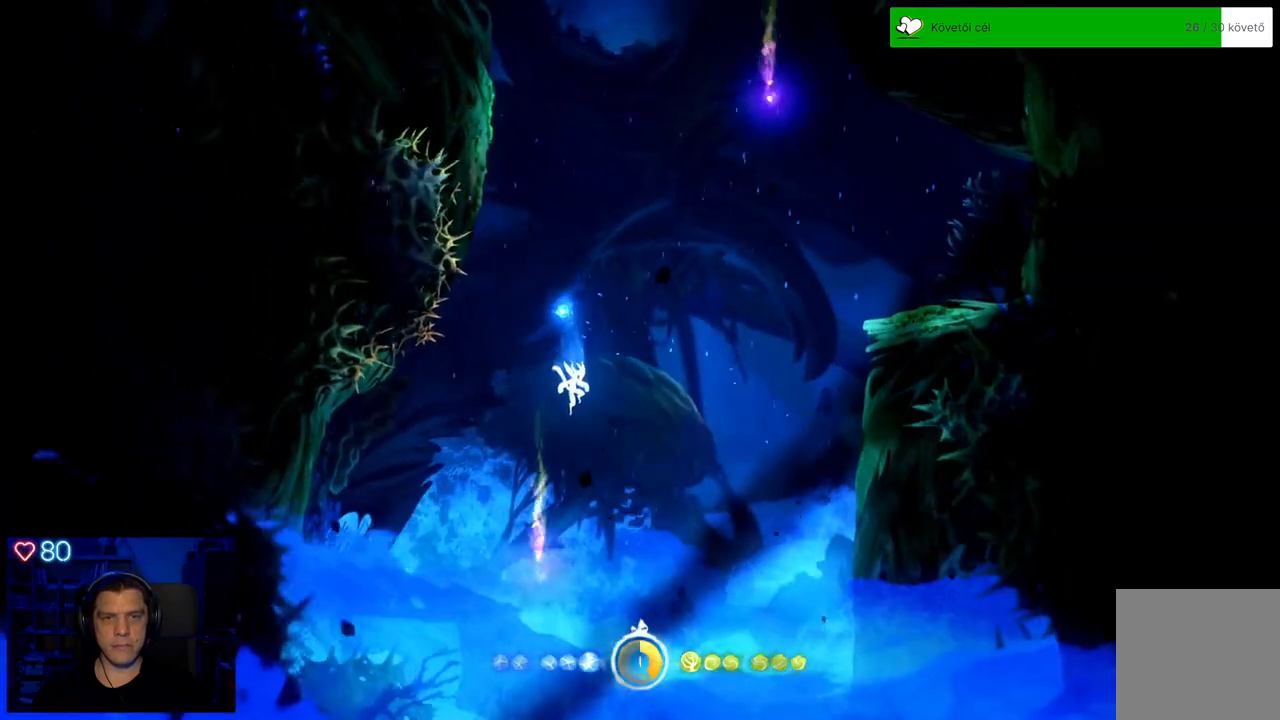
{"dt_ms": 500, "buttons": [], "left_stick": "up-right", "right_stick": "center", "events": [[200, "left_stick", "up-right"], [467, "A", "up"]]}
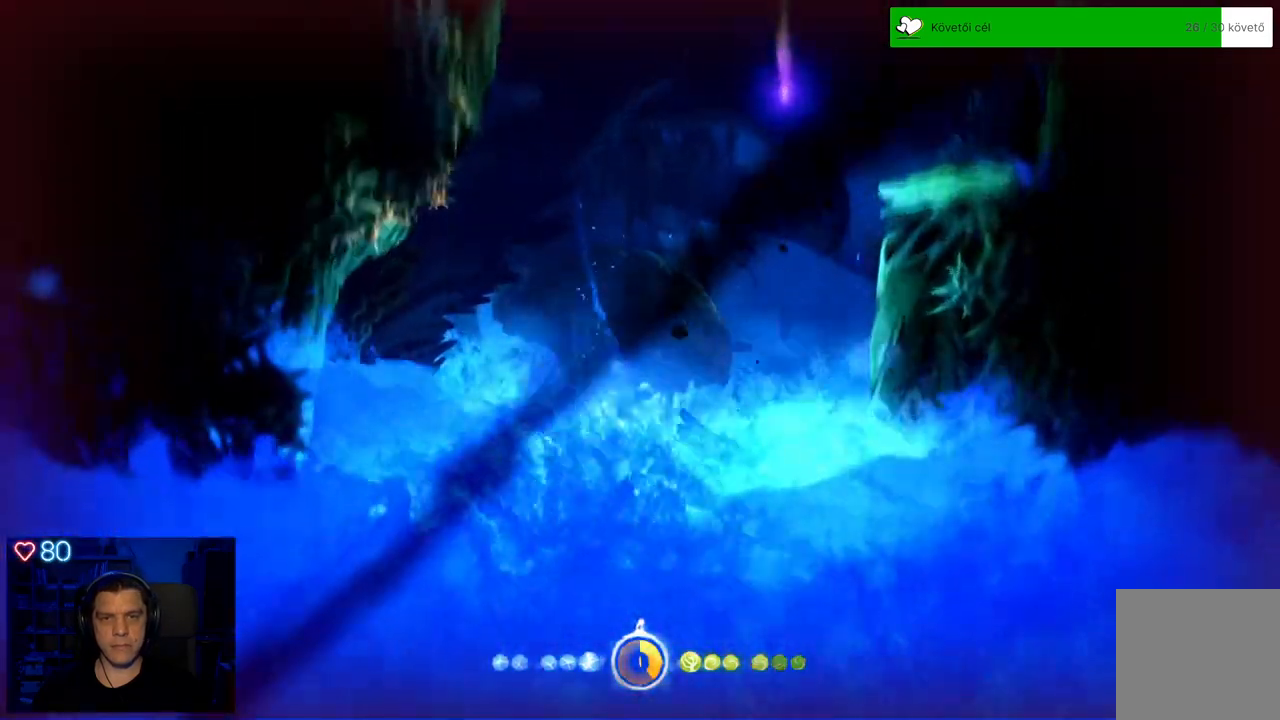
{"dt_ms": 500, "buttons": [], "left_stick": "center", "right_stick": "center", "events": [[167, "left_stick", "up"], [300, "left_stick", "center"]]}
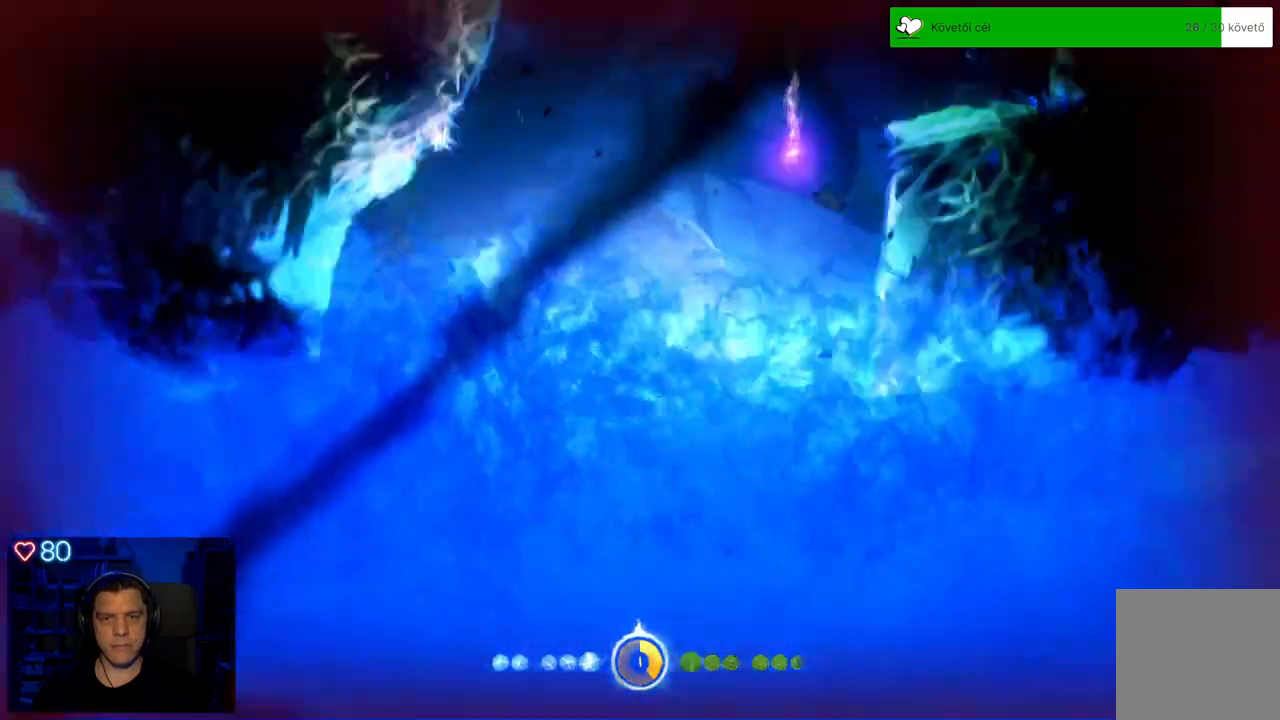
{"dt_ms": 500, "buttons": [], "left_stick": "center", "right_stick": "center", "events": []}
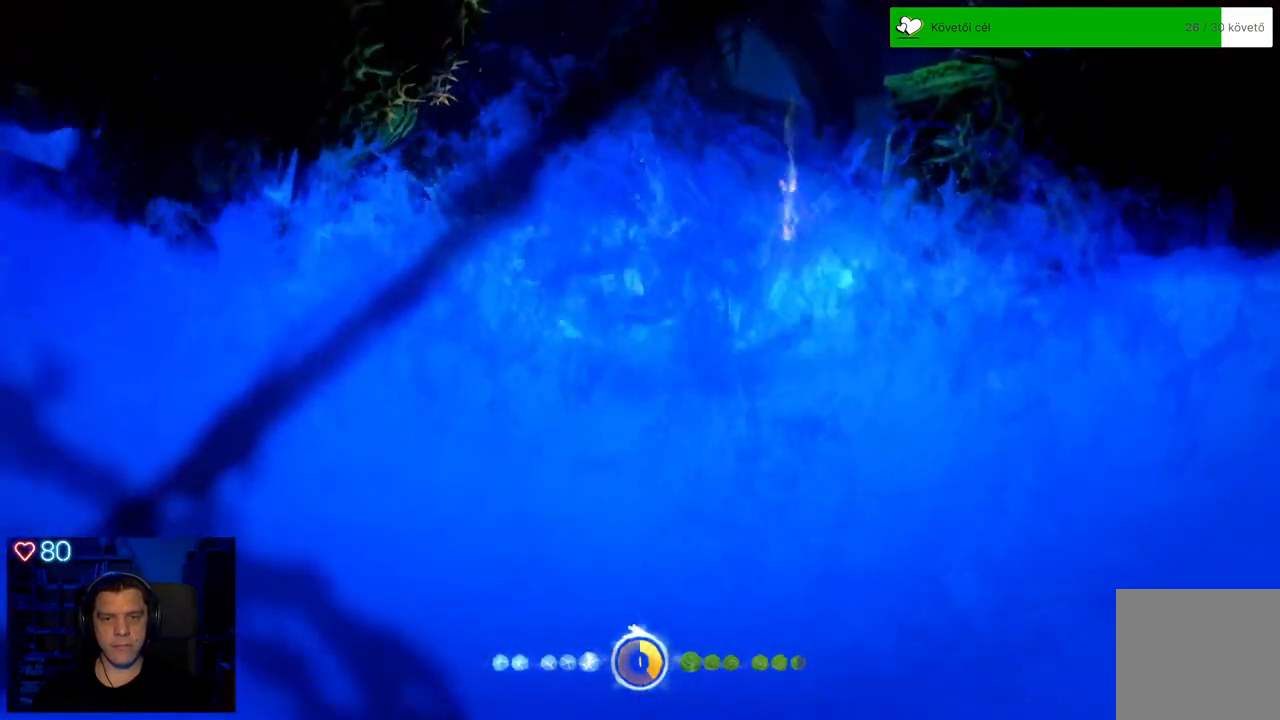
{"dt_ms": 500, "buttons": [], "left_stick": "center", "right_stick": "center", "events": []}
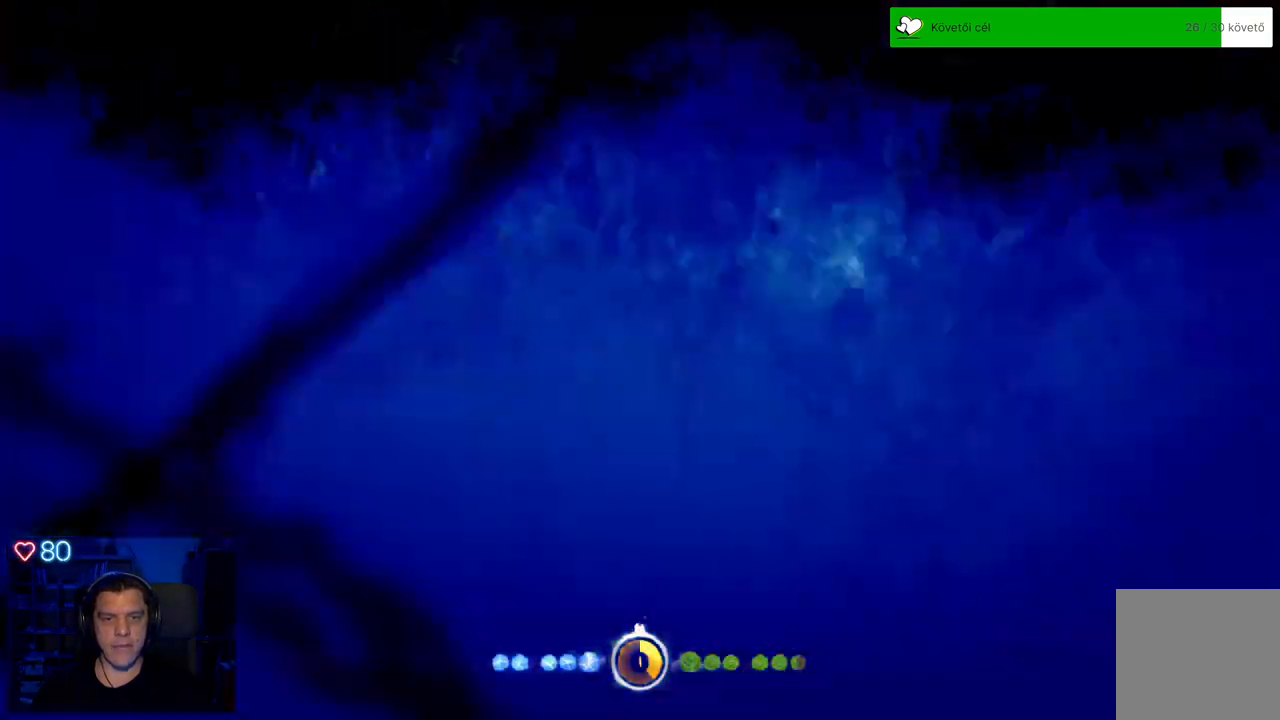
{"dt_ms": 500, "buttons": [], "left_stick": "center", "right_stick": "center", "events": []}
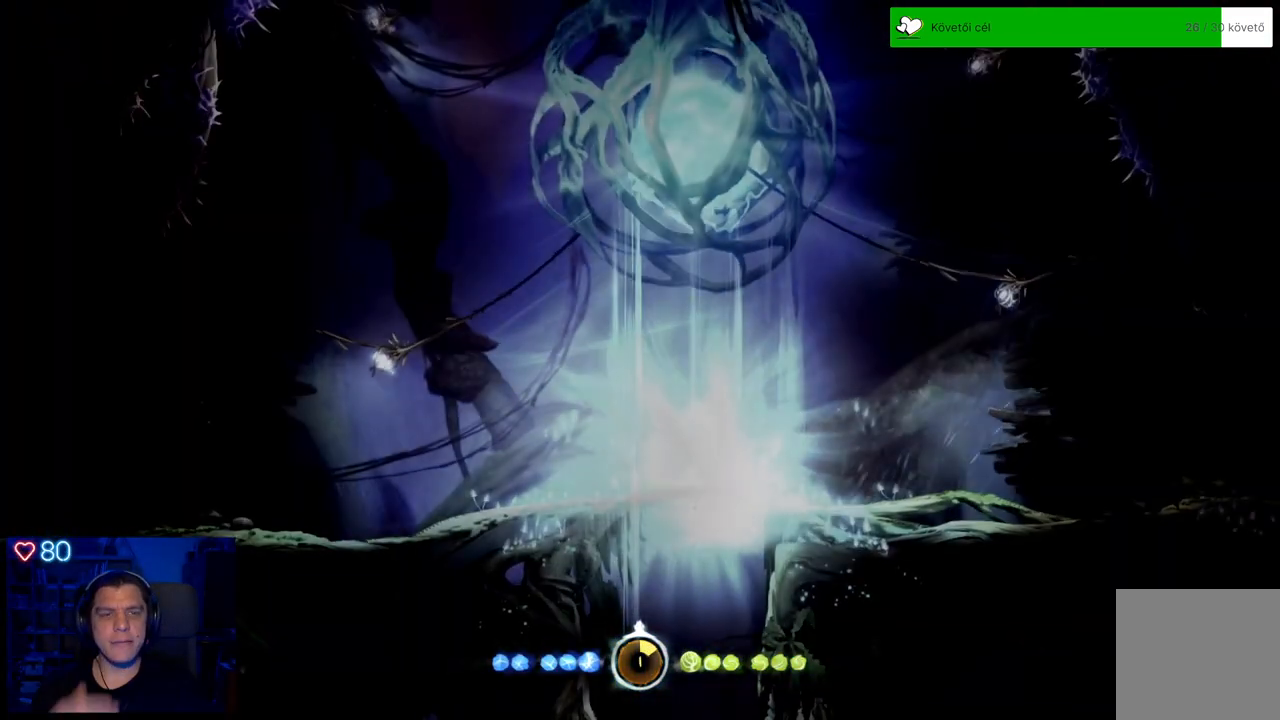
{"dt_ms": 500, "buttons": [], "left_stick": "center", "right_stick": "center", "events": []}
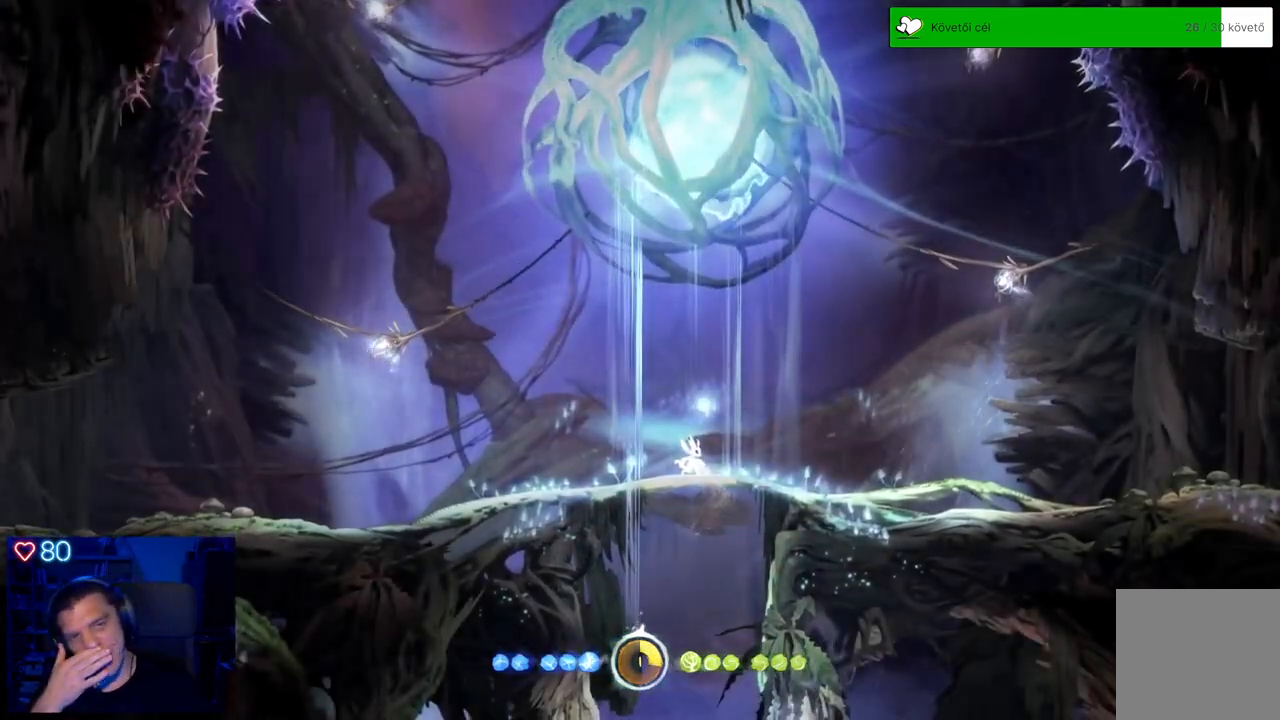
{"dt_ms": 500, "buttons": [], "left_stick": "center", "right_stick": "center", "events": []}
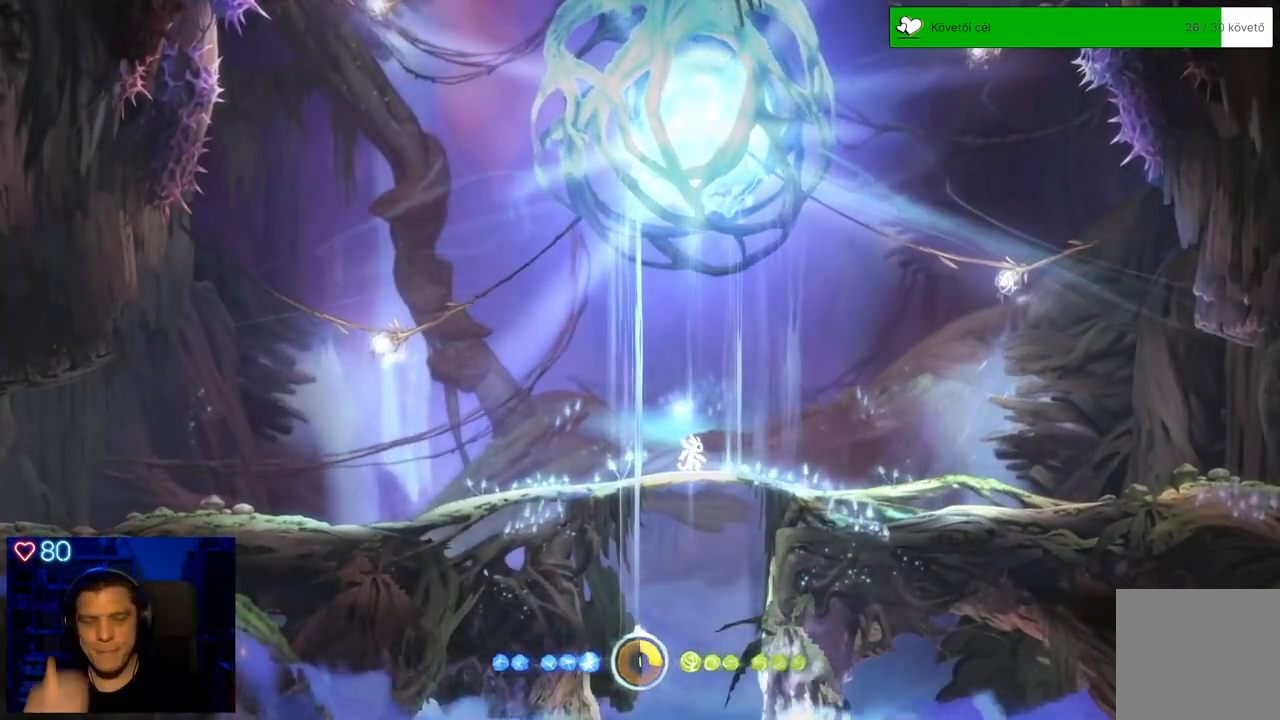
{"dt_ms": 500, "buttons": [], "left_stick": "left", "right_stick": "center", "events": [[267, "left_stick", "left"]]}
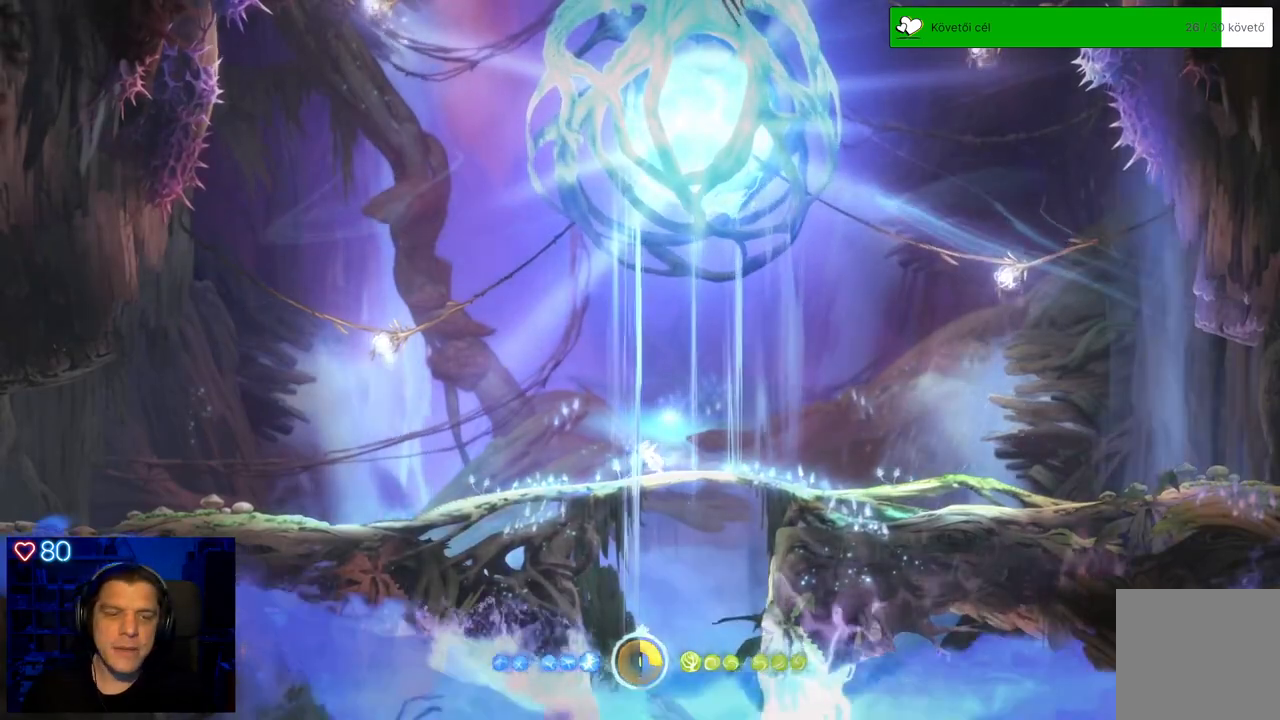
{"dt_ms": 500, "buttons": ["A"], "left_stick": "left", "right_stick": "center", "events": [[350, "A", "down"]]}
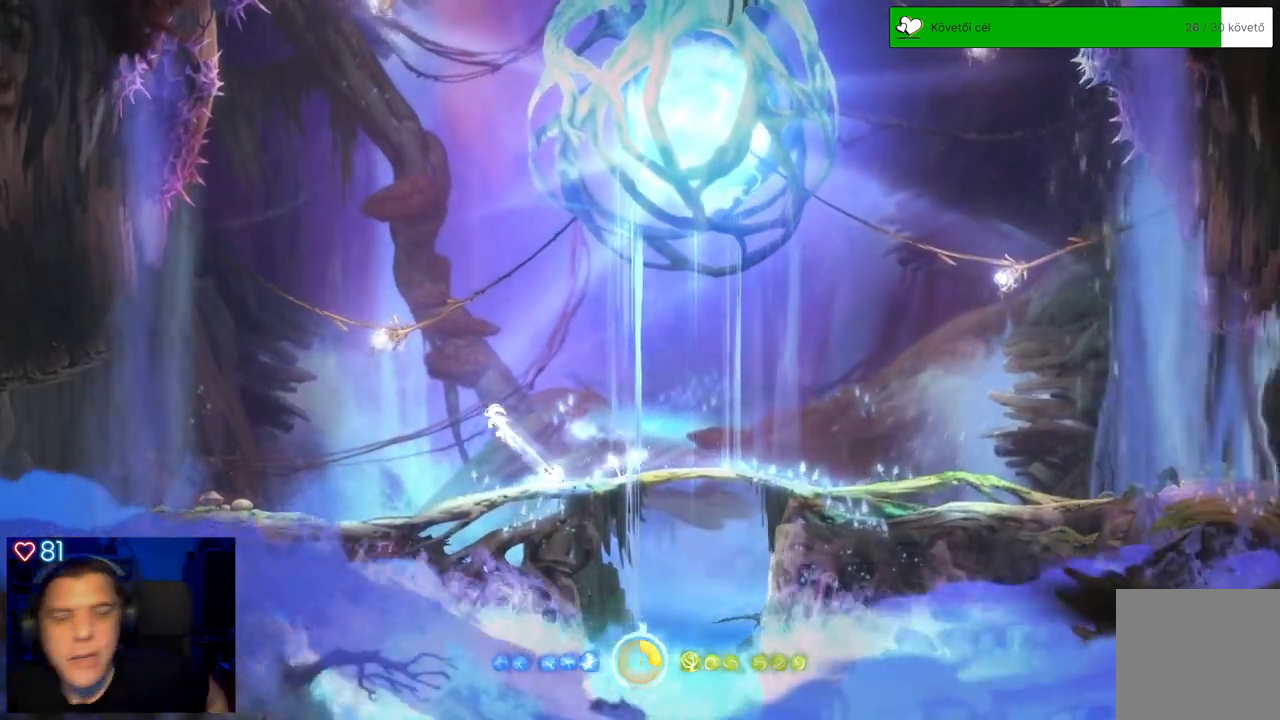
{"dt_ms": 500, "buttons": ["Y"], "left_stick": "up", "right_stick": "center", "events": [[150, "A", "up"], [217, "A", "down"], [233, "X", "down"], [283, "X", "up"], [350, "A", "up"], [400, "left_stick", "up"], [450, "Y", "down"]]}
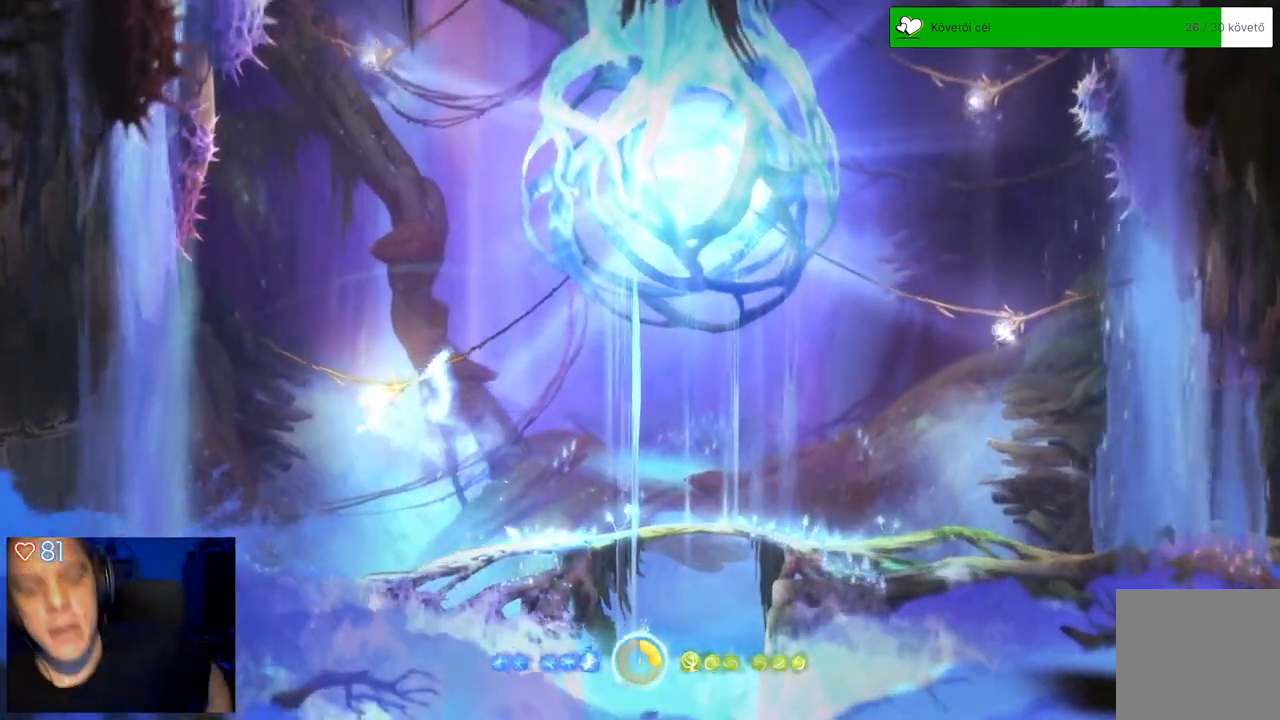
{"dt_ms": 500, "buttons": ["Y"], "left_stick": "up", "right_stick": "center", "events": []}
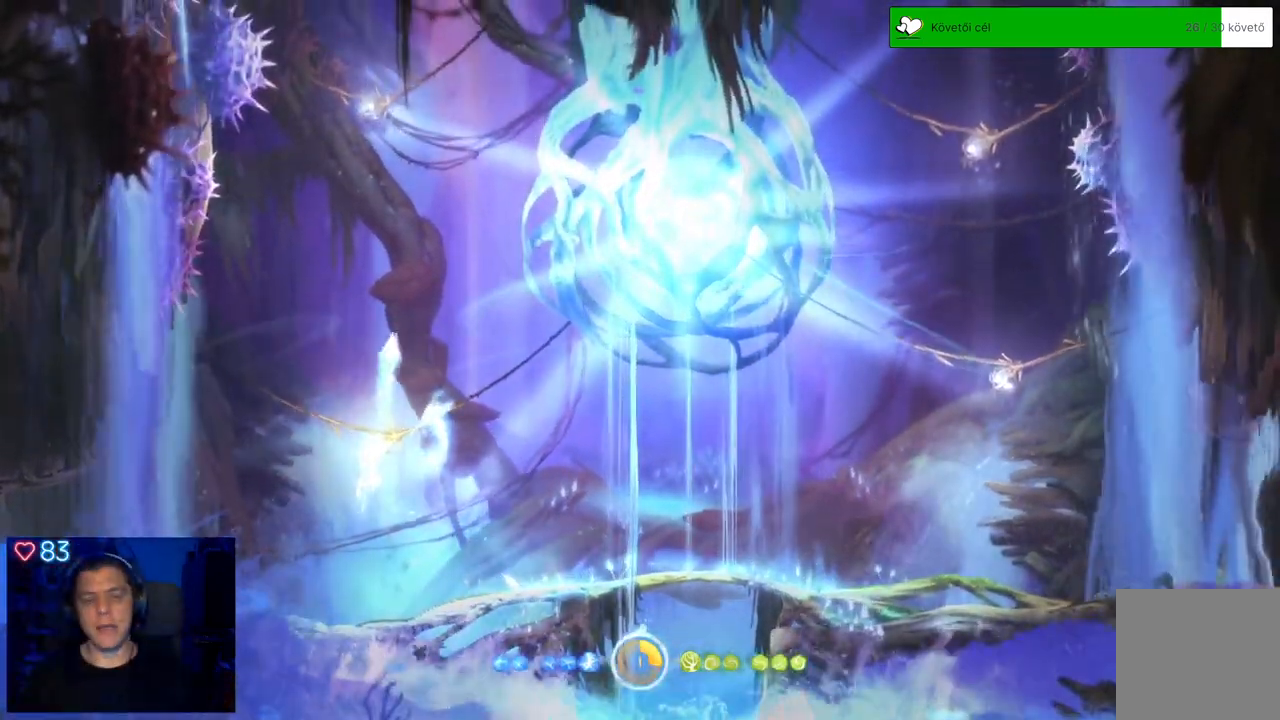
{"dt_ms": 500, "buttons": ["A"], "left_stick": "left", "right_stick": "center", "events": [[283, "A", "down"], [283, "Y", "up"], [450, "left_stick", "center"], [500, "left_stick", "left"]]}
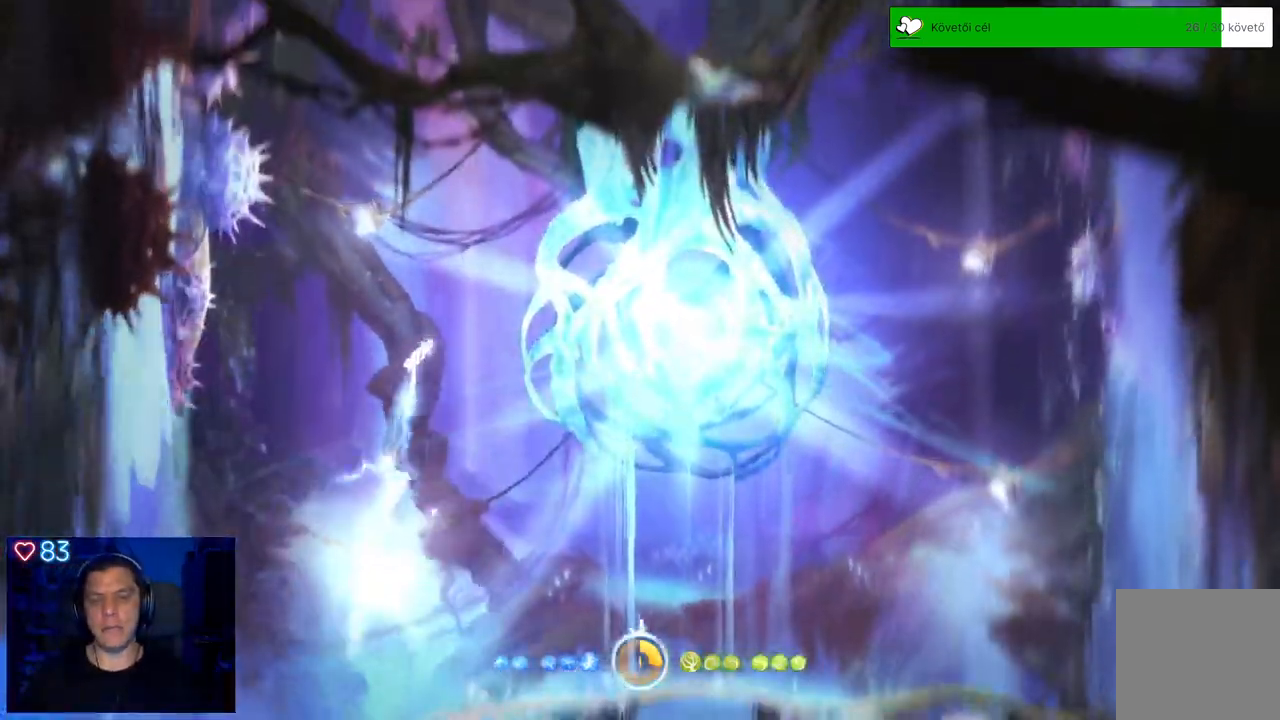
{"dt_ms": 500, "buttons": ["Y"], "left_stick": "up", "right_stick": "center", "events": [[100, "left_stick", "up-left"], [367, "A", "up"], [367, "Y", "down"], [433, "left_stick", "up"]]}
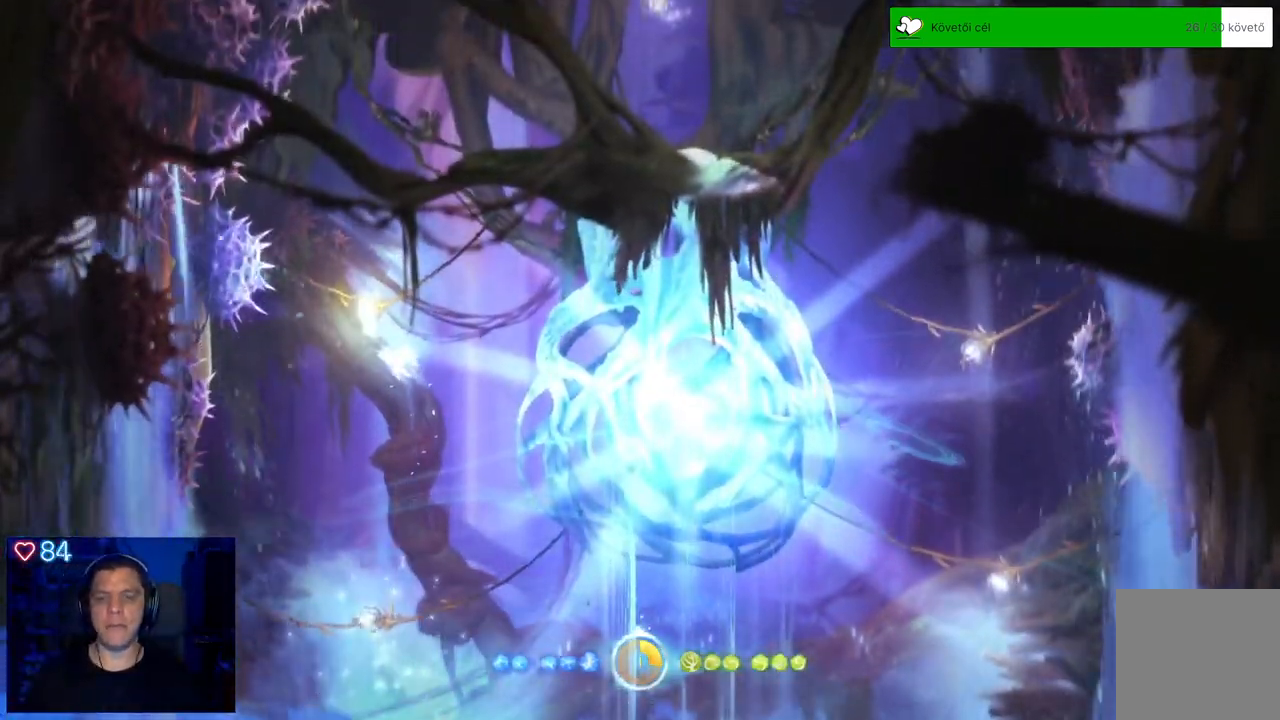
{"dt_ms": 1000, "buttons": ["A"], "left_stick": "up-right", "right_stick": "center"}
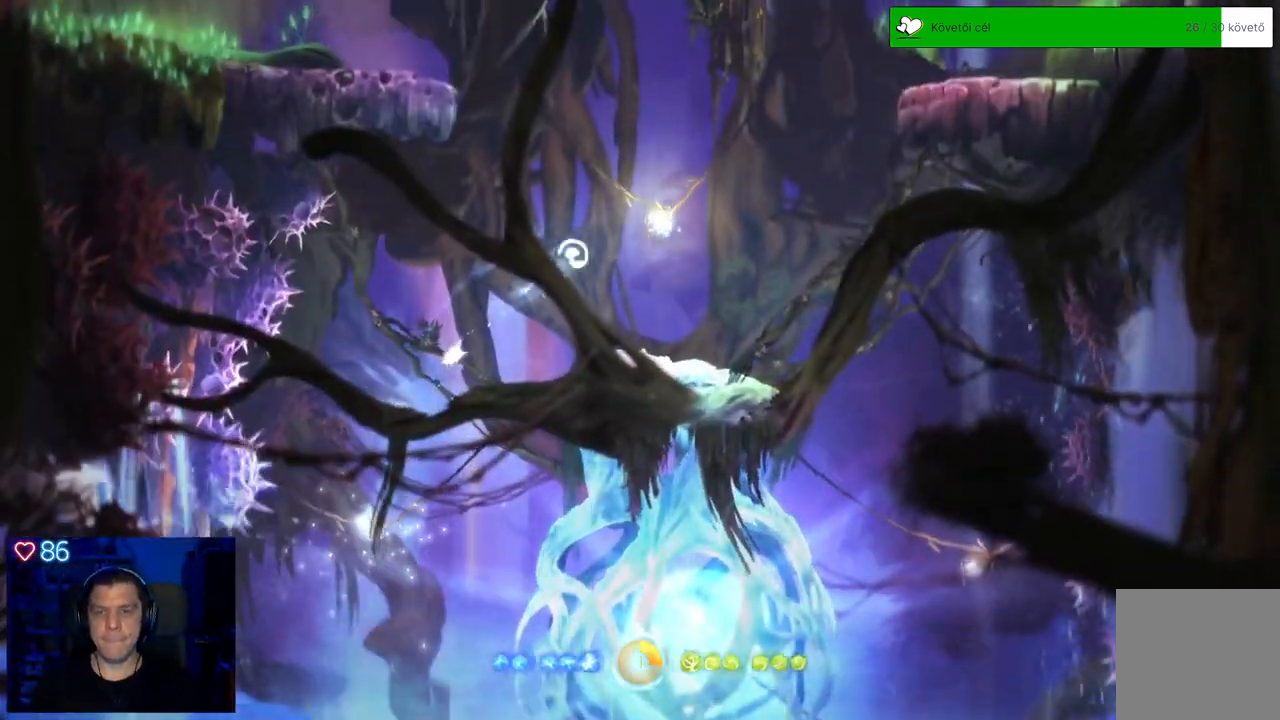
{"dt_ms": 500, "buttons": ["Y"], "left_stick": "up", "right_stick": "center", "events": [[133, "A", "up"], [233, "Y", "down"], [283, "left_stick", "up"]]}
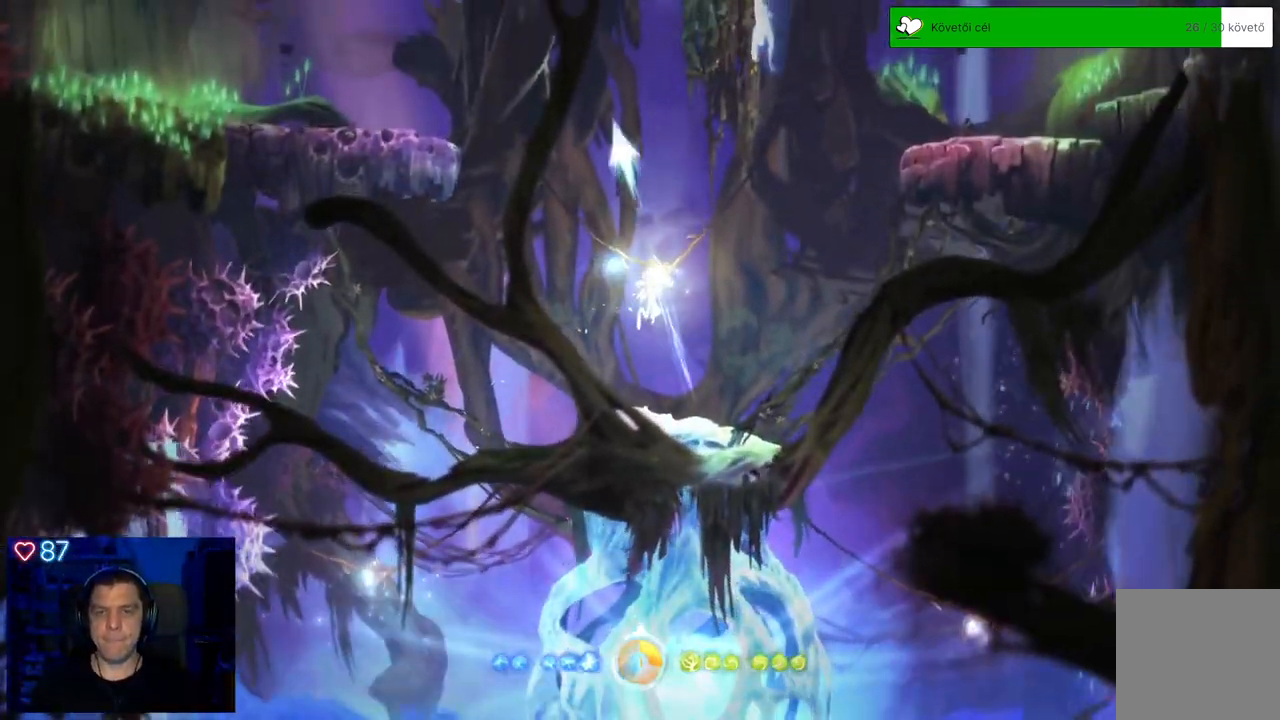
{"dt_ms": 500, "buttons": [], "left_stick": "up-left", "right_stick": "center", "events": [[200, "Y", "up"], [467, "left_stick", "up-left"]]}
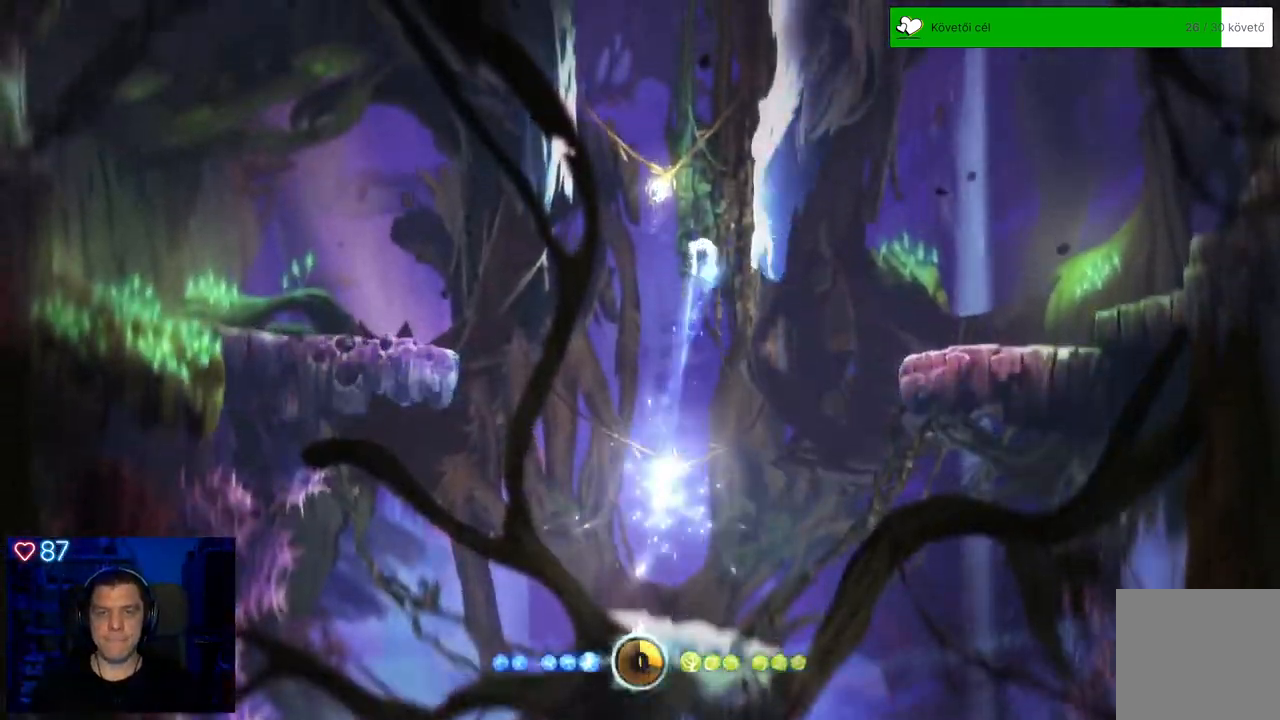
{"dt_ms": 500, "buttons": ["Y"], "left_stick": "up", "right_stick": "center", "events": [[250, "Y", "down"], [267, "left_stick", "up"]]}
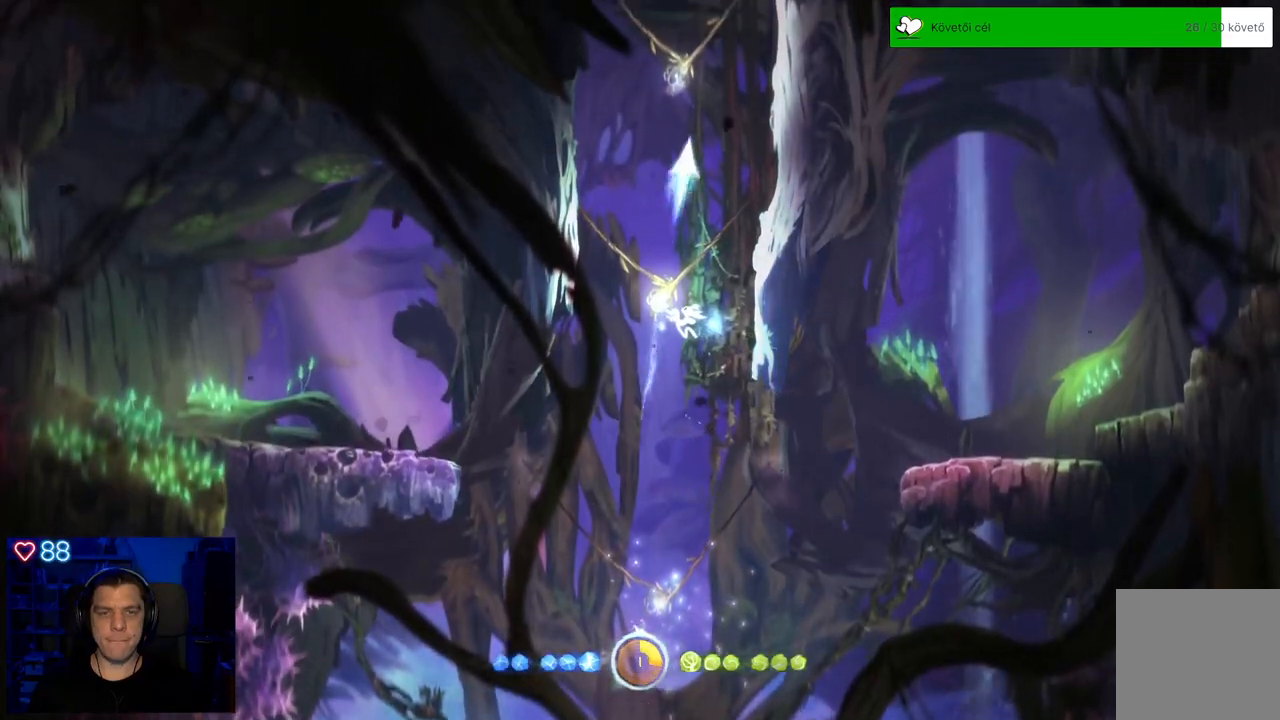
{"dt_ms": 500, "buttons": ["Y"], "left_stick": "up-left", "right_stick": "center", "events": [[117, "Y", "up"], [400, "Y", "down"], [500, "left_stick", "up-left"]]}
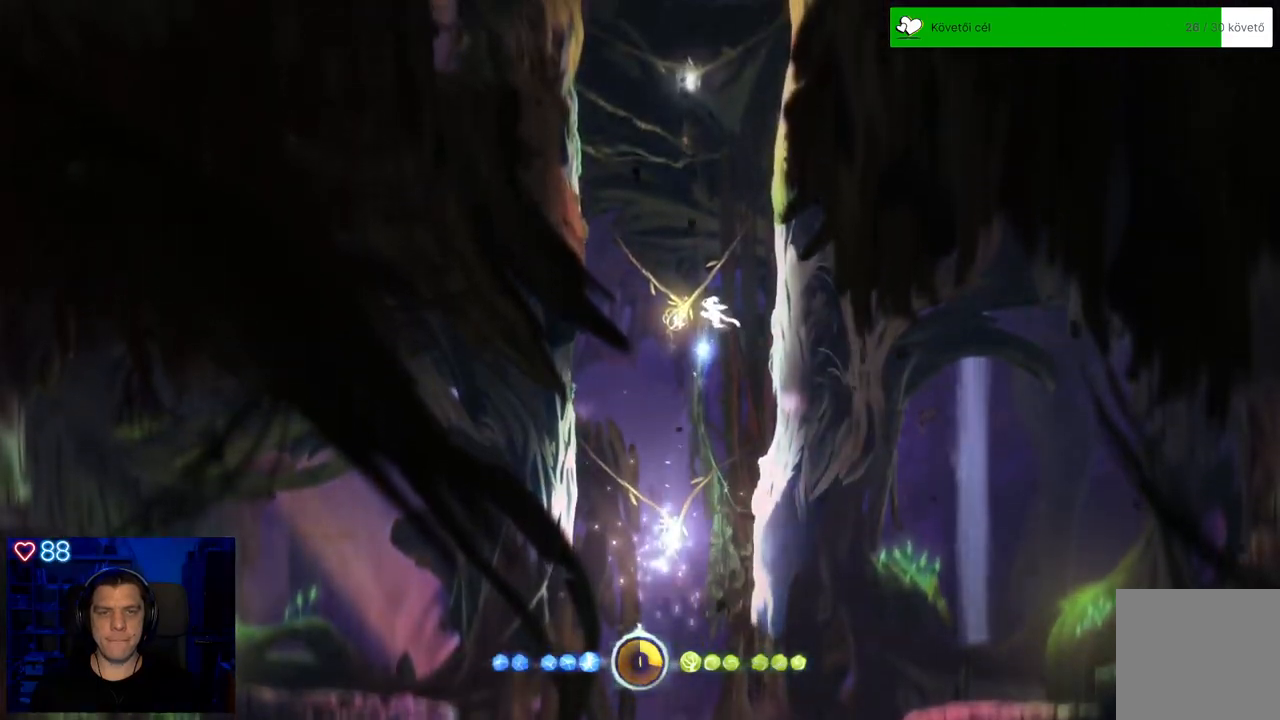
{"dt_ms": 500, "buttons": [], "left_stick": "up", "right_stick": "center", "events": [[183, "left_stick", "up"], [267, "Y", "up"]]}
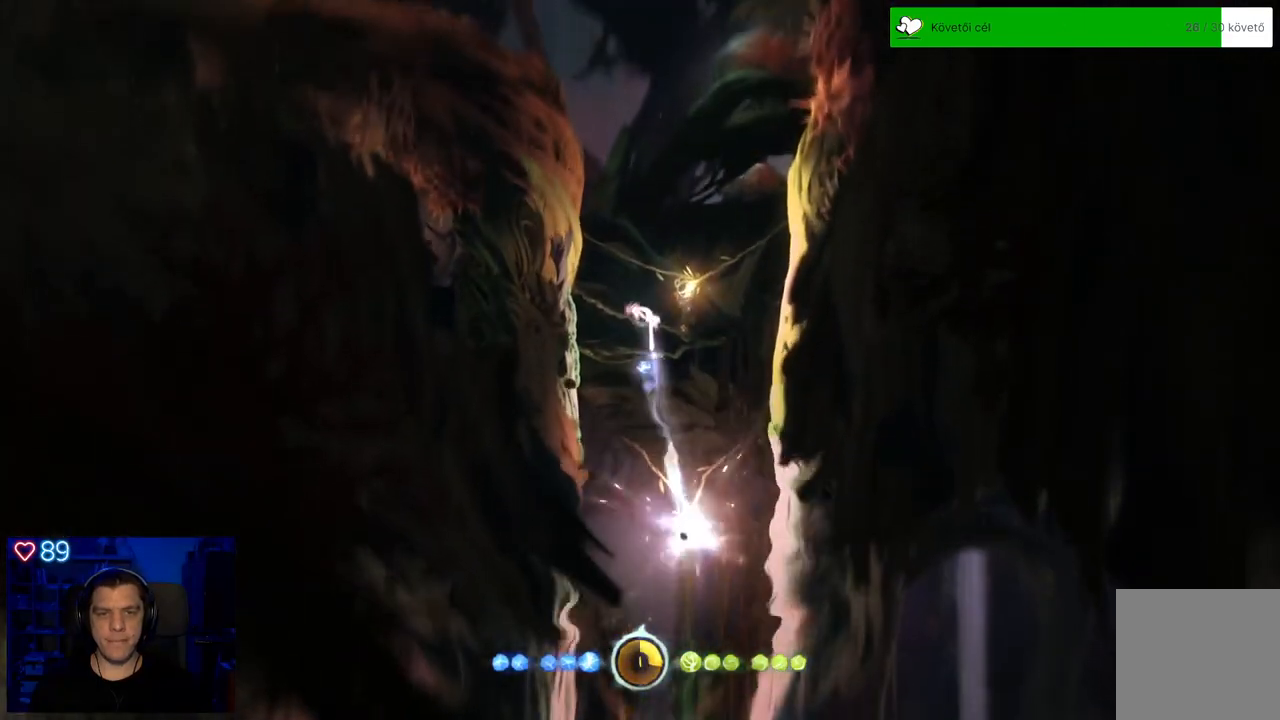
{"dt_ms": 500, "buttons": ["Y"], "left_stick": "up", "right_stick": "center", "events": [[100, "Y", "down"], [167, "left_stick", "up-right"], [467, "left_stick", "up"]]}
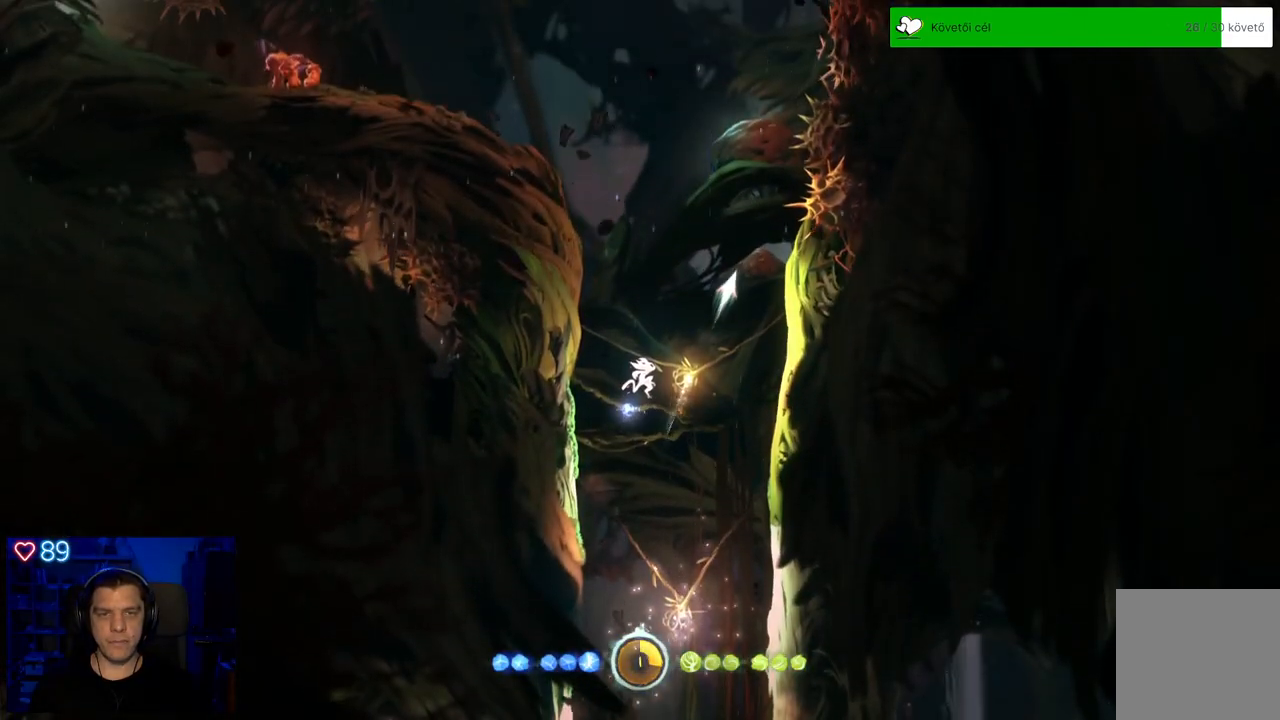
{"dt_ms": 500, "buttons": [], "left_stick": "up-left", "right_stick": "center", "events": [[67, "Y", "up"], [317, "left_stick", "up-left"]]}
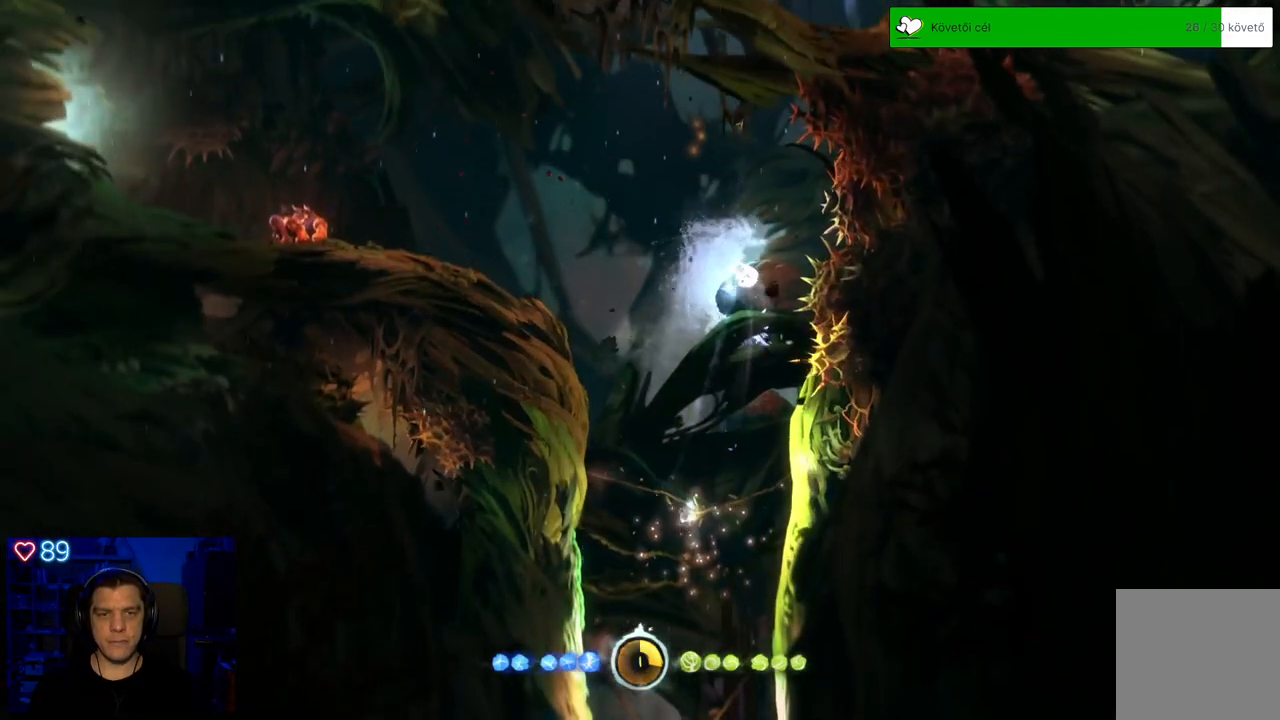
{"dt_ms": 500, "buttons": ["A"], "left_stick": "up-left", "right_stick": "center", "events": [[133, "A", "down"]]}